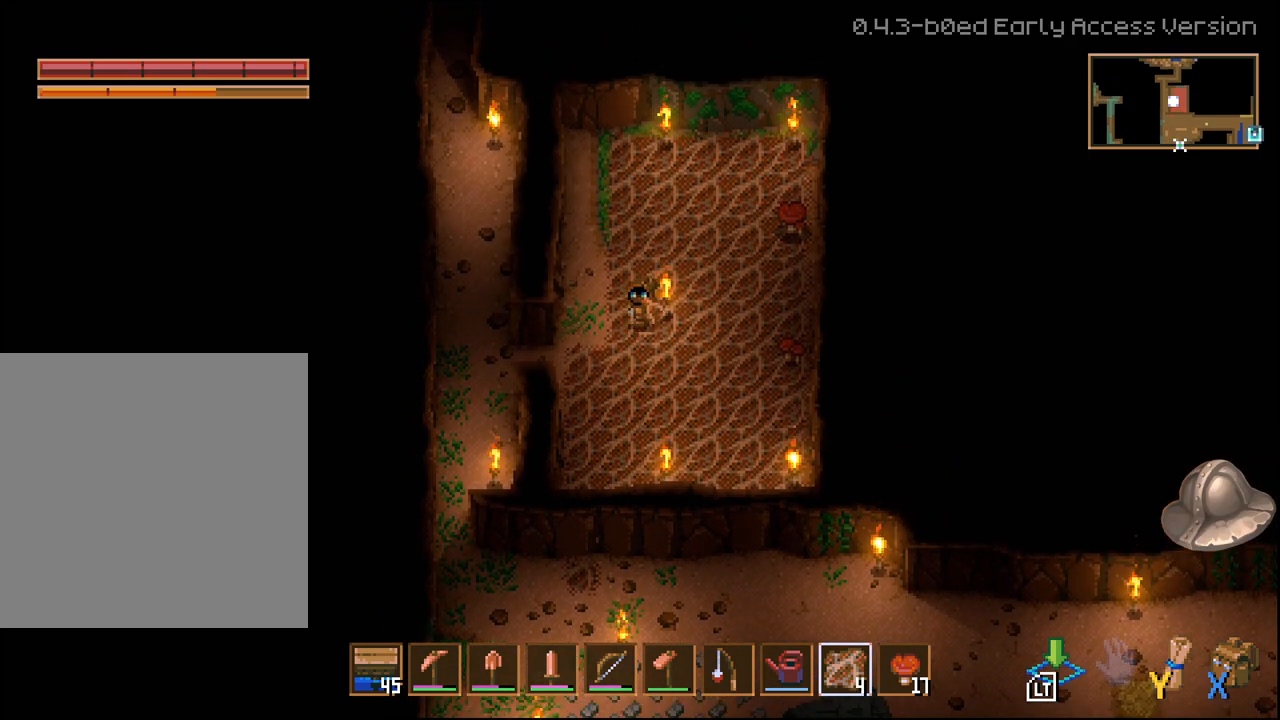
Gameplay with a controller (Xbox layout); each line is a JSON object with the inputs held at the frame after it. "events" lists button and stick changes between this image and that frame as [ms after this image, input, new state], when the widget could be followed in between.
{"buttons": ["L2", "DPAD_UP"], "left_stick": "center", "right_stick": "left", "events": []}
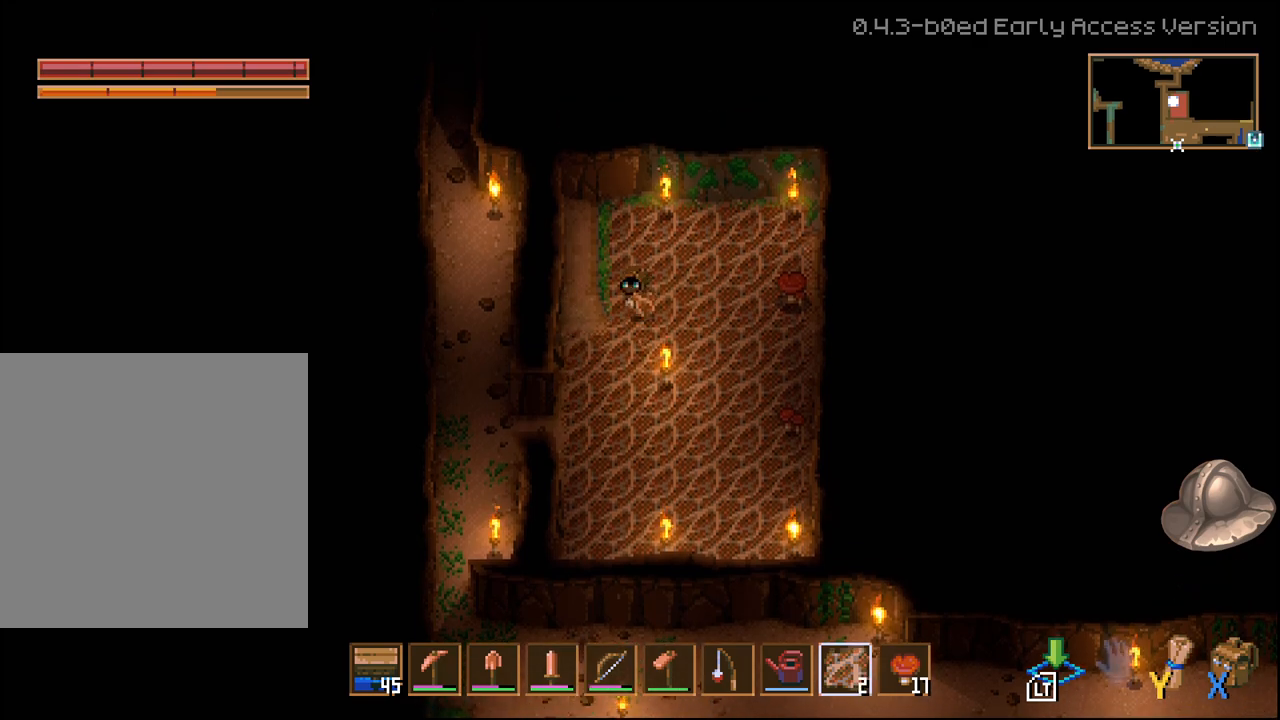
{"buttons": ["L2", "DPAD_UP"], "left_stick": "center", "right_stick": "left", "events": []}
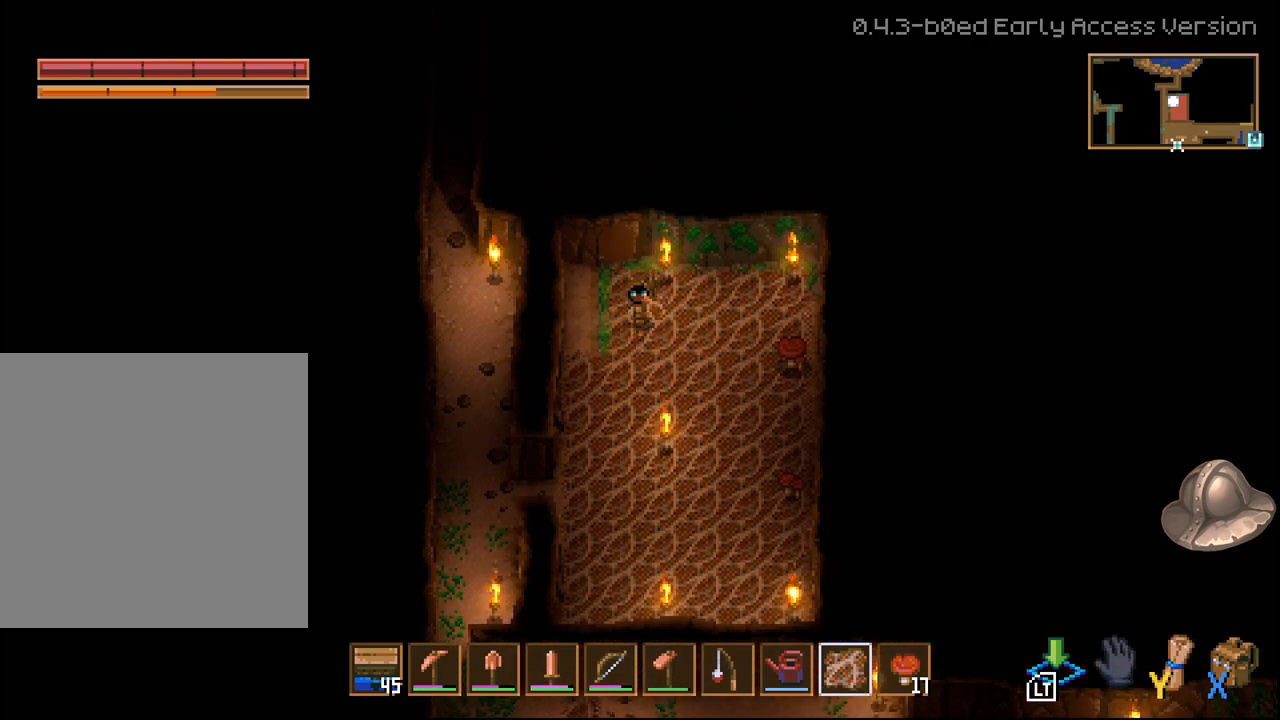
{"buttons": ["L2", "DPAD_UP"], "left_stick": "center", "right_stick": "left", "events": []}
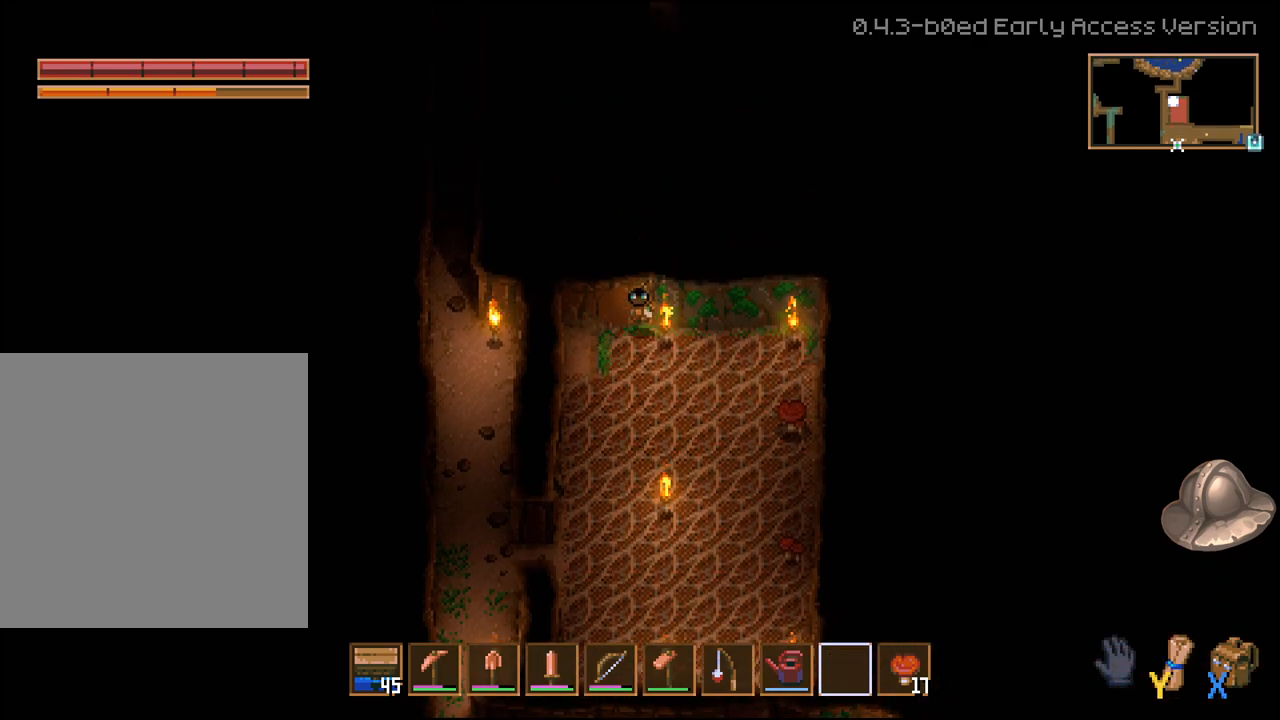
{"buttons": ["L2"], "left_stick": "center", "right_stick": "left", "events": [[317, "DPAD_UP", "up"]]}
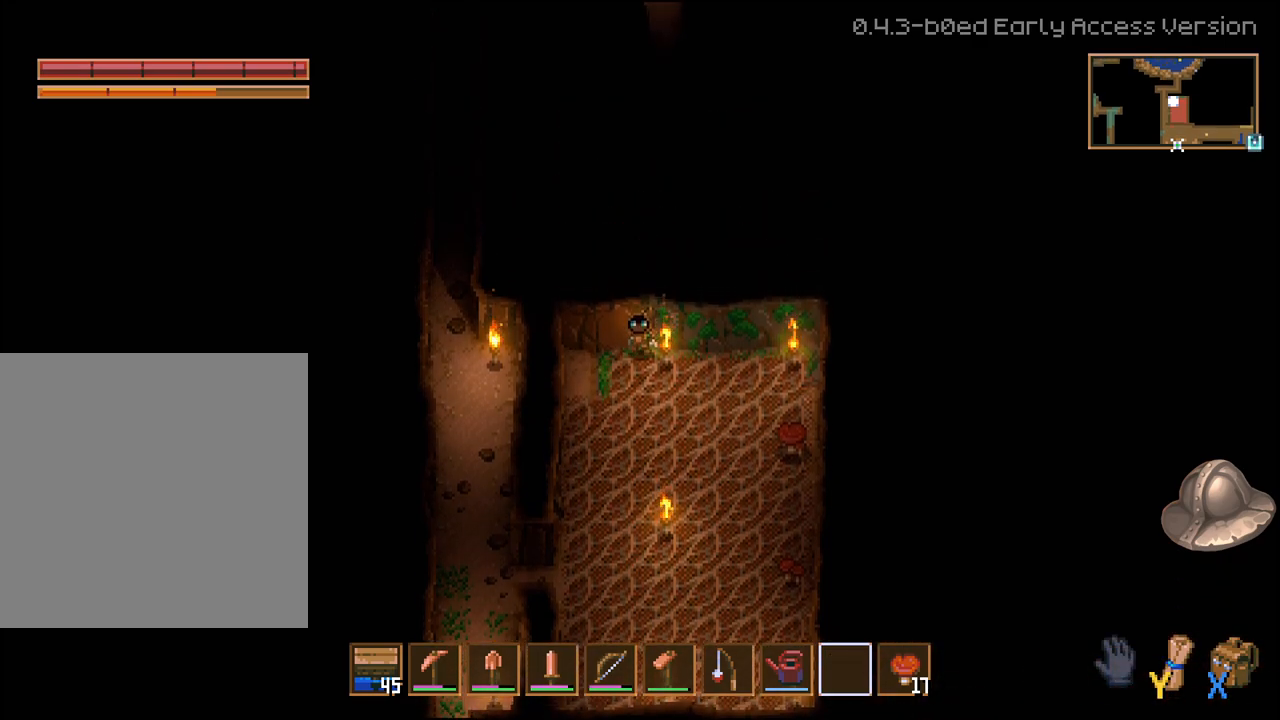
{"buttons": ["DPAD_DOWN"], "left_stick": "center", "right_stick": "left", "events": [[100, "L2", "up"], [400, "DPAD_DOWN", "down"]]}
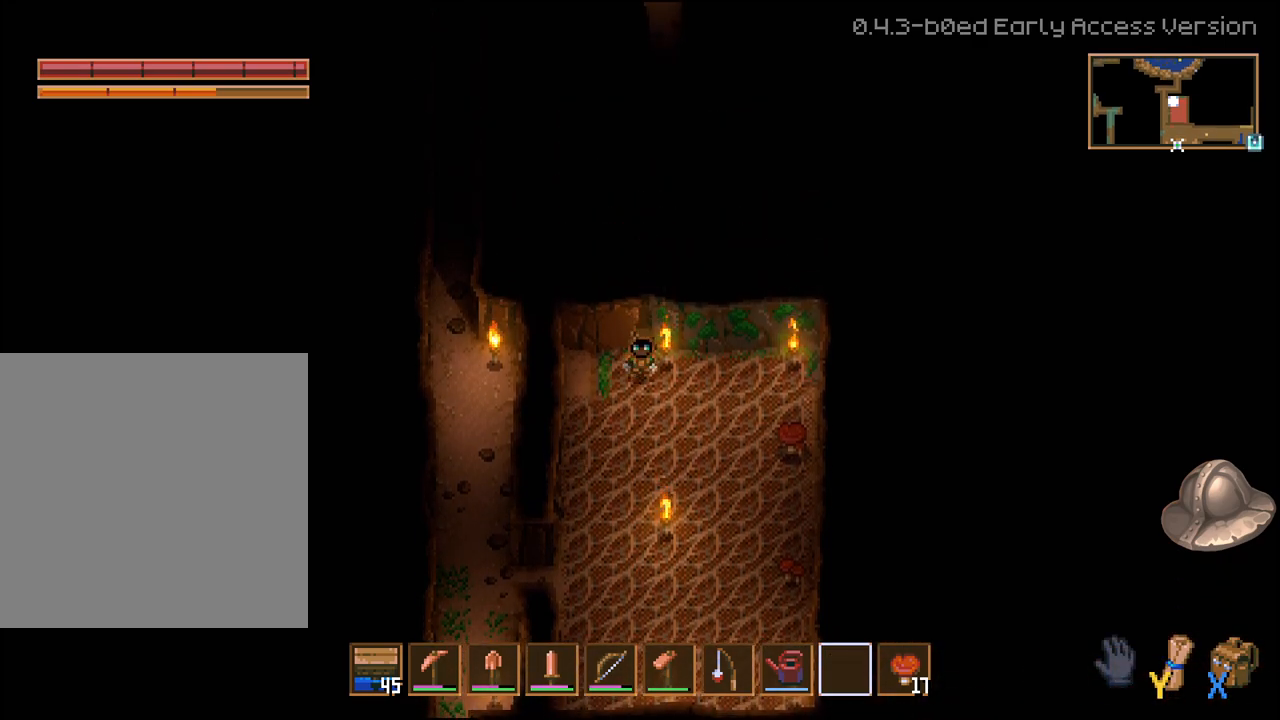
{"buttons": ["DPAD_DOWN", "DPAD_LEFT"], "left_stick": "center", "right_stick": "center", "events": [[17, "right_stick", "center"], [150, "DPAD_LEFT", "down"]]}
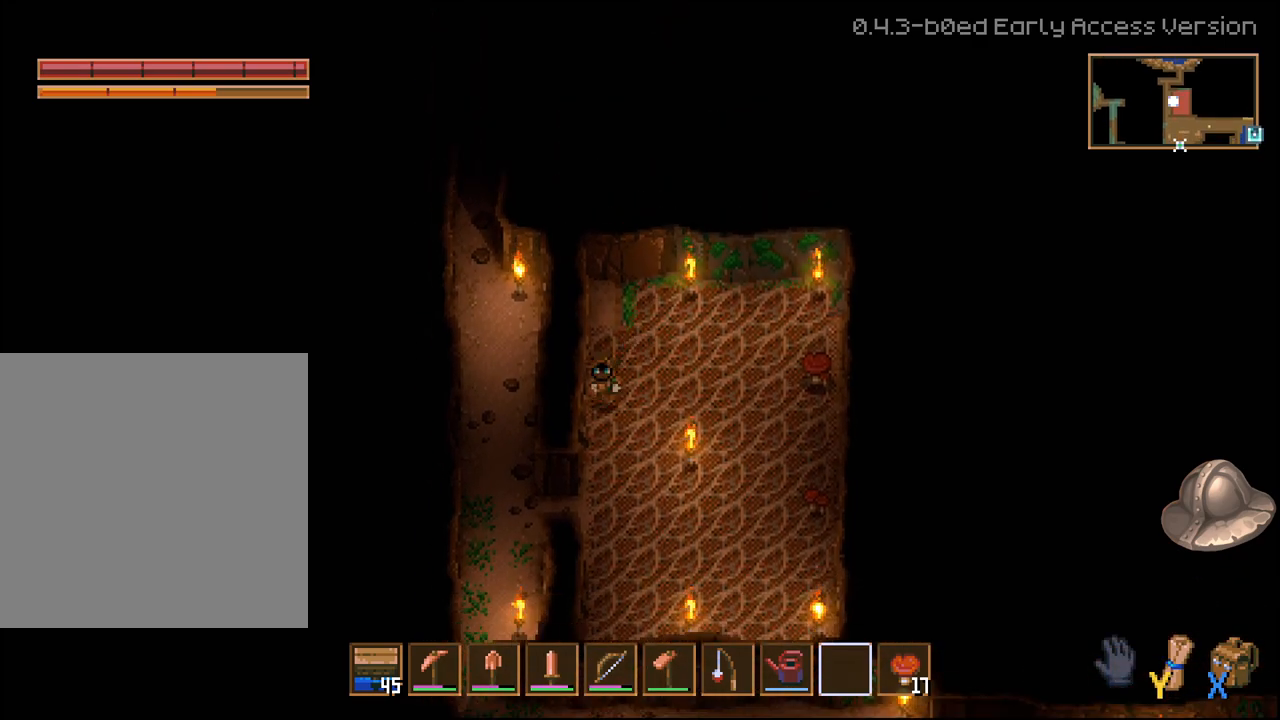
{"buttons": ["DPAD_DOWN", "DPAD_LEFT"], "left_stick": "center", "right_stick": "center", "events": [[333, "L1", "down"], [433, "L1", "up"]]}
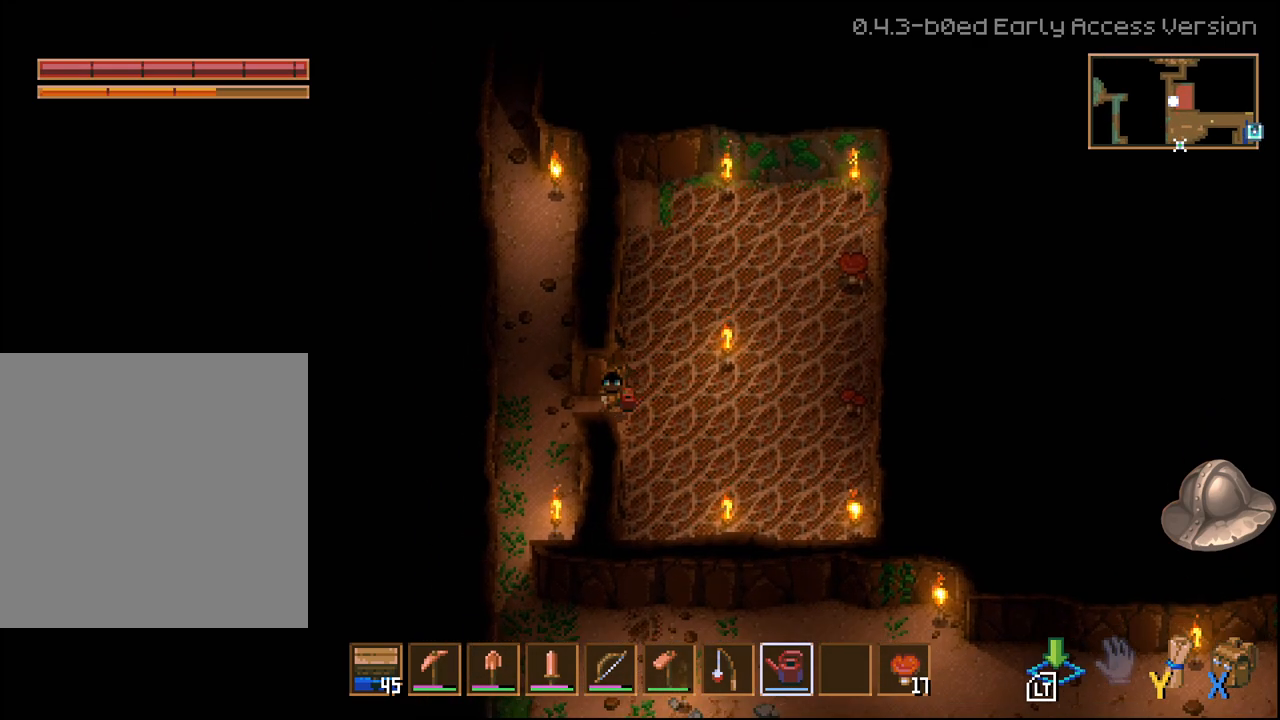
{"buttons": ["L1", "DPAD_LEFT"], "left_stick": "center", "right_stick": "center", "events": [[33, "L1", "down"], [50, "DPAD_DOWN", "up"], [117, "L1", "up"], [250, "L1", "down"], [367, "L1", "up"], [433, "L1", "down"]]}
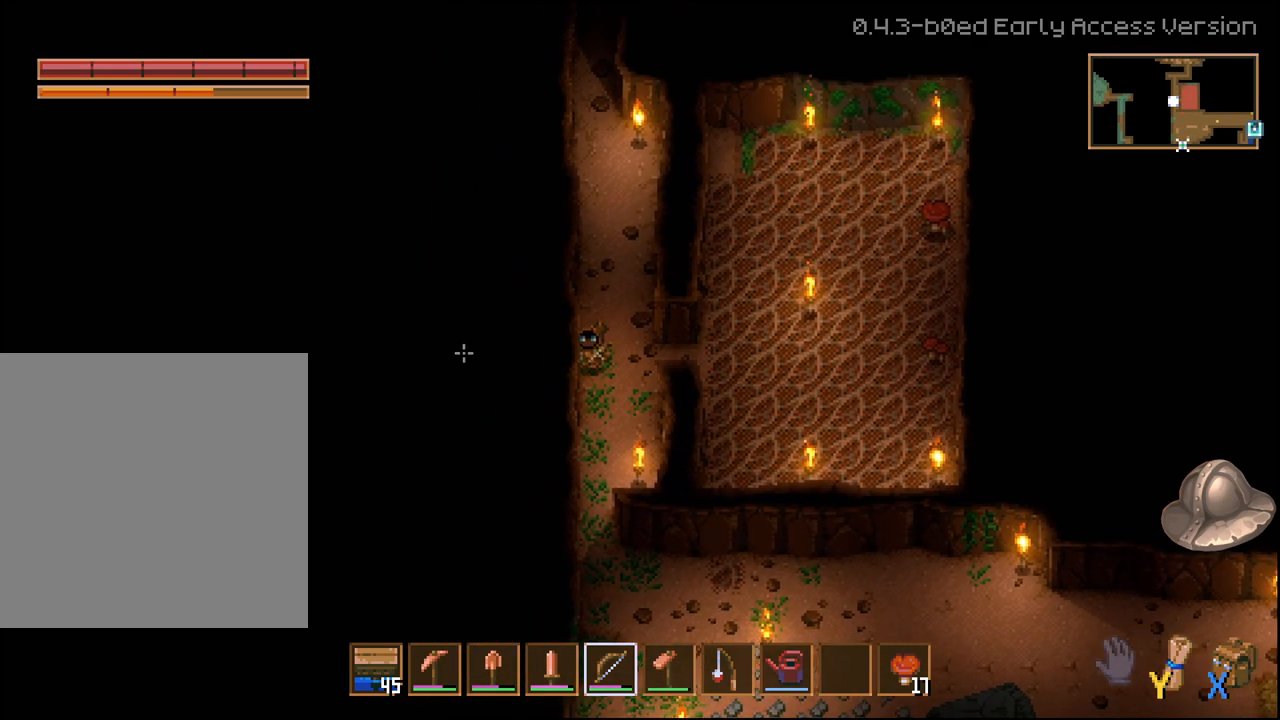
{"buttons": ["DPAD_DOWN"], "left_stick": "center", "right_stick": "center", "events": [[50, "L1", "up"], [100, "DPAD_DOWN", "down"], [150, "L1", "down"], [267, "L1", "up"], [317, "DPAD_LEFT", "up"]]}
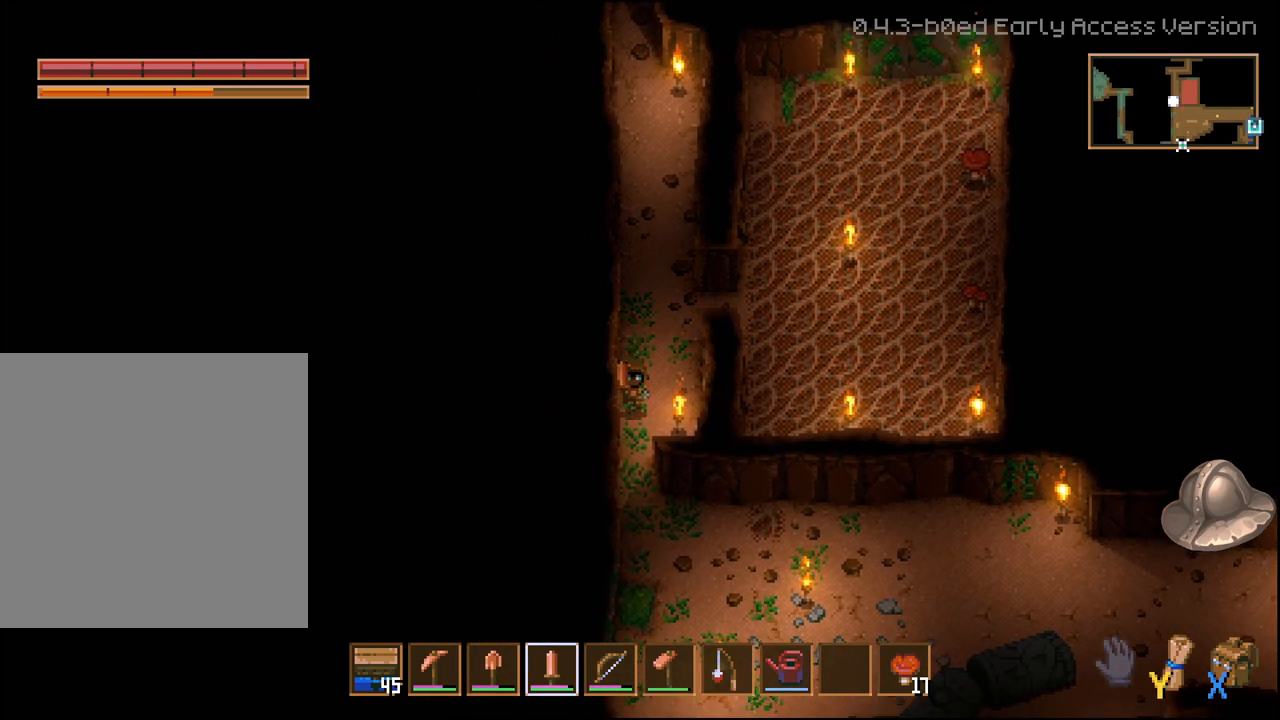
{"buttons": ["DPAD_DOWN", "DPAD_RIGHT"], "left_stick": "center", "right_stick": "center", "events": [[50, "L1", "down"], [150, "L1", "up"], [267, "DPAD_RIGHT", "down"], [300, "DPAD_DOWN", "up"], [450, "DPAD_DOWN", "down"]]}
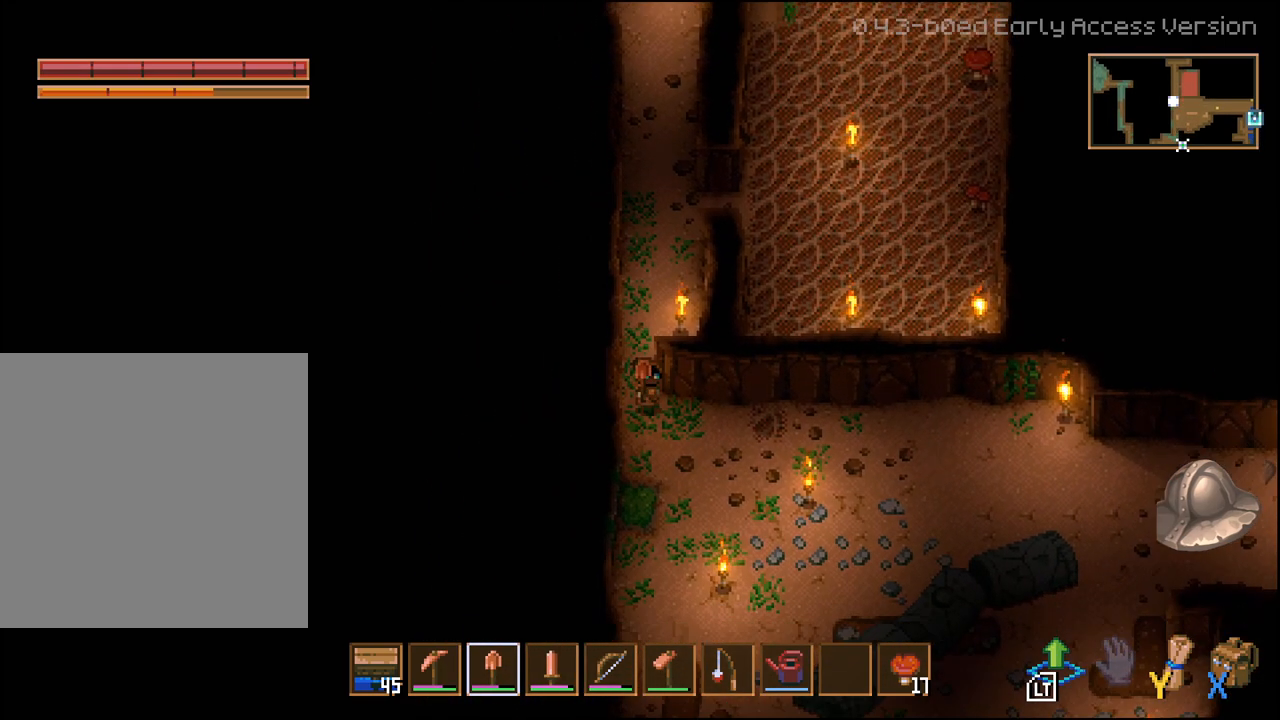
{"buttons": ["DPAD_RIGHT"], "left_stick": "center", "right_stick": "center", "events": [[317, "DPAD_DOWN", "up"]]}
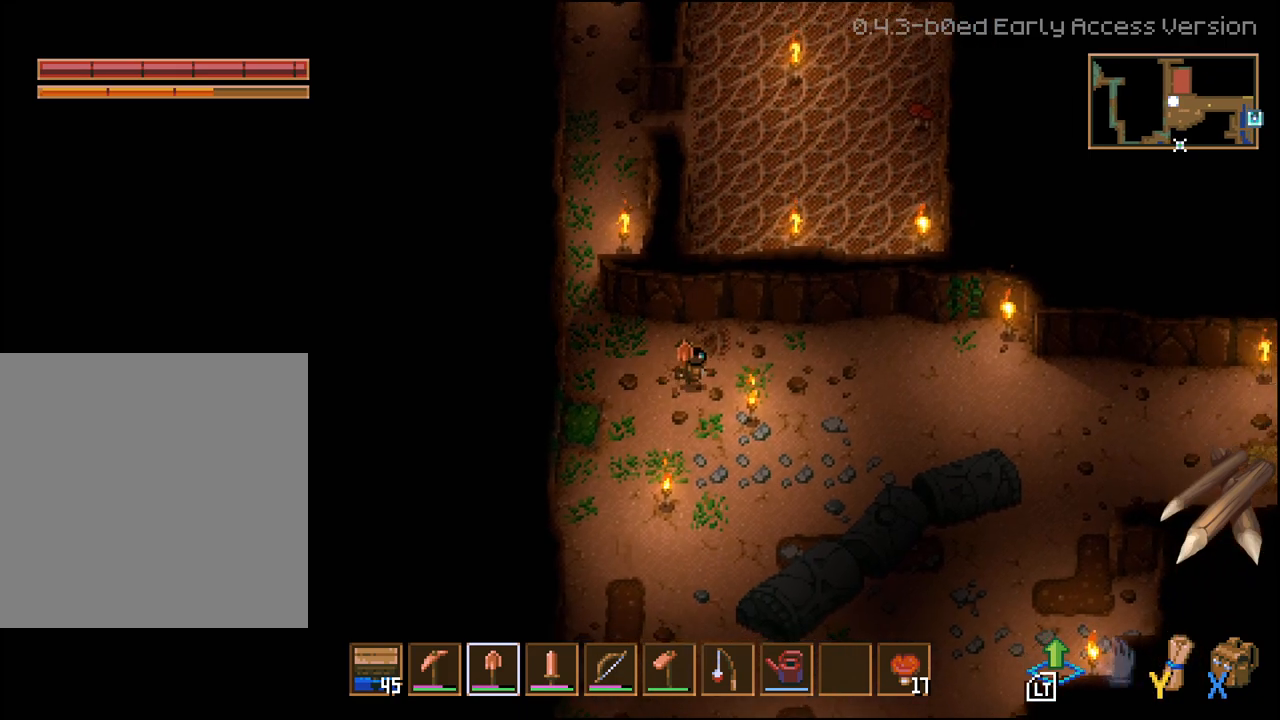
{"buttons": [], "left_stick": "center", "right_stick": "center", "events": [[133, "DPAD_RIGHT", "up"], [183, "DPAD_UP", "down"], [267, "DPAD_UP", "up"]]}
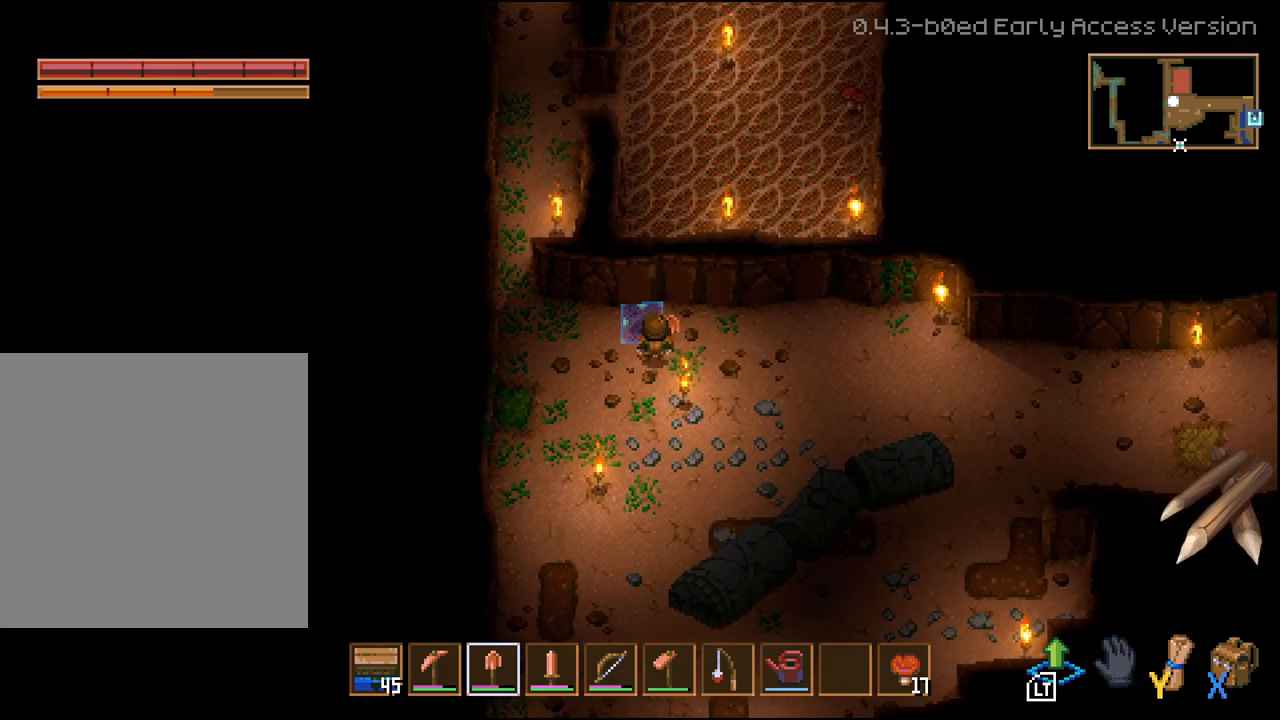
{"buttons": ["DPAD_LEFT"], "left_stick": "center", "right_stick": "center", "events": [[33, "L2", "down"], [167, "L2", "up"], [500, "DPAD_LEFT", "down"]]}
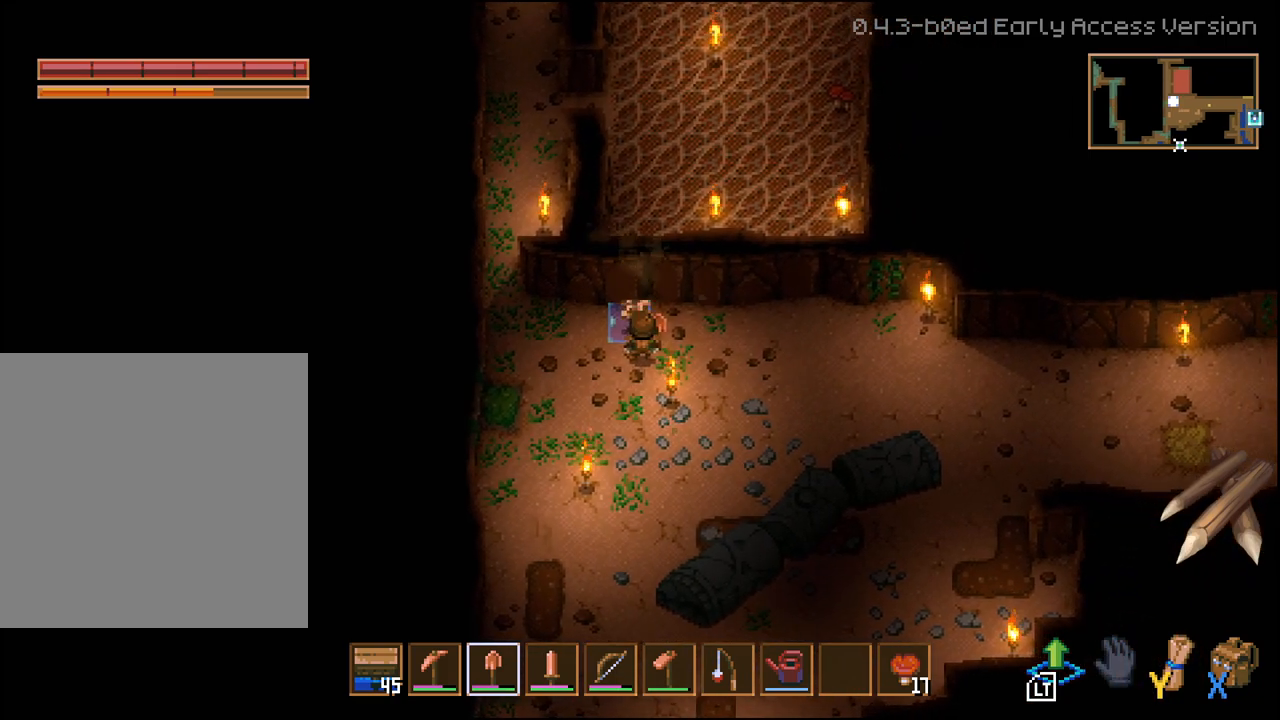
{"buttons": ["DPAD_UP", "DPAD_LEFT"], "left_stick": "center", "right_stick": "center", "events": [[117, "DPAD_UP", "down"]]}
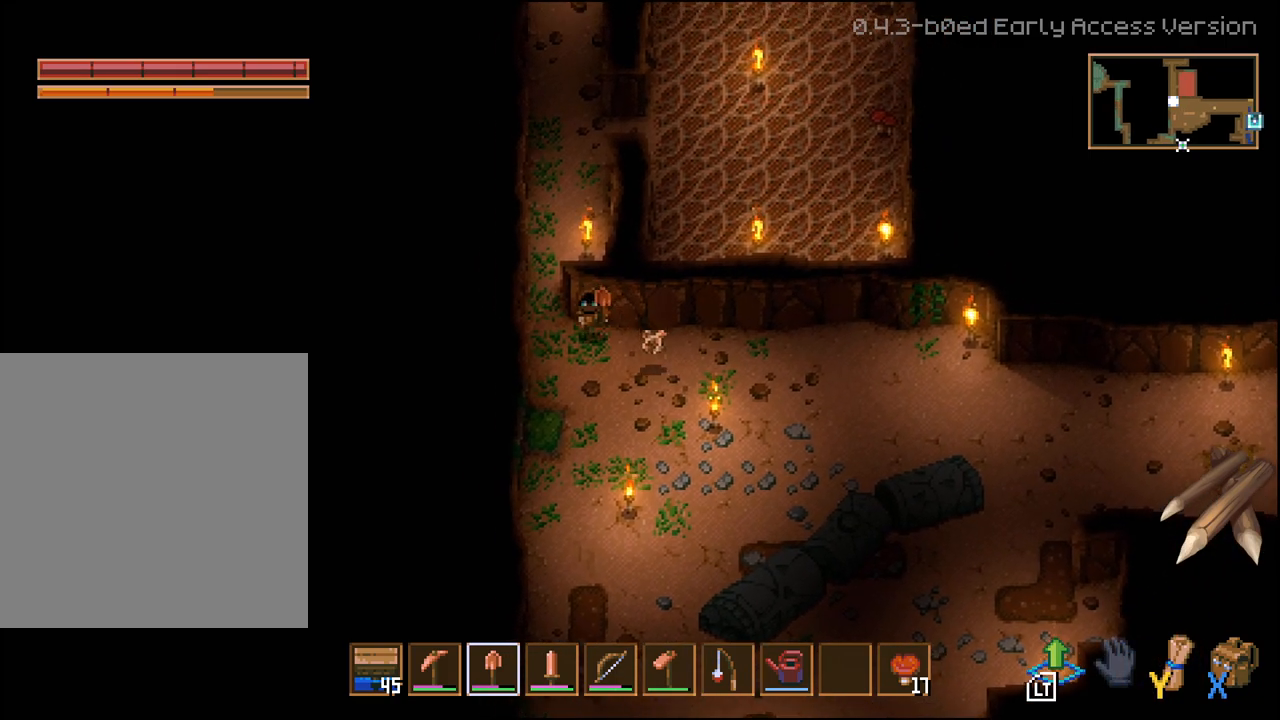
{"buttons": ["DPAD_UP"], "left_stick": "center", "right_stick": "center", "events": [[217, "DPAD_LEFT", "up"]]}
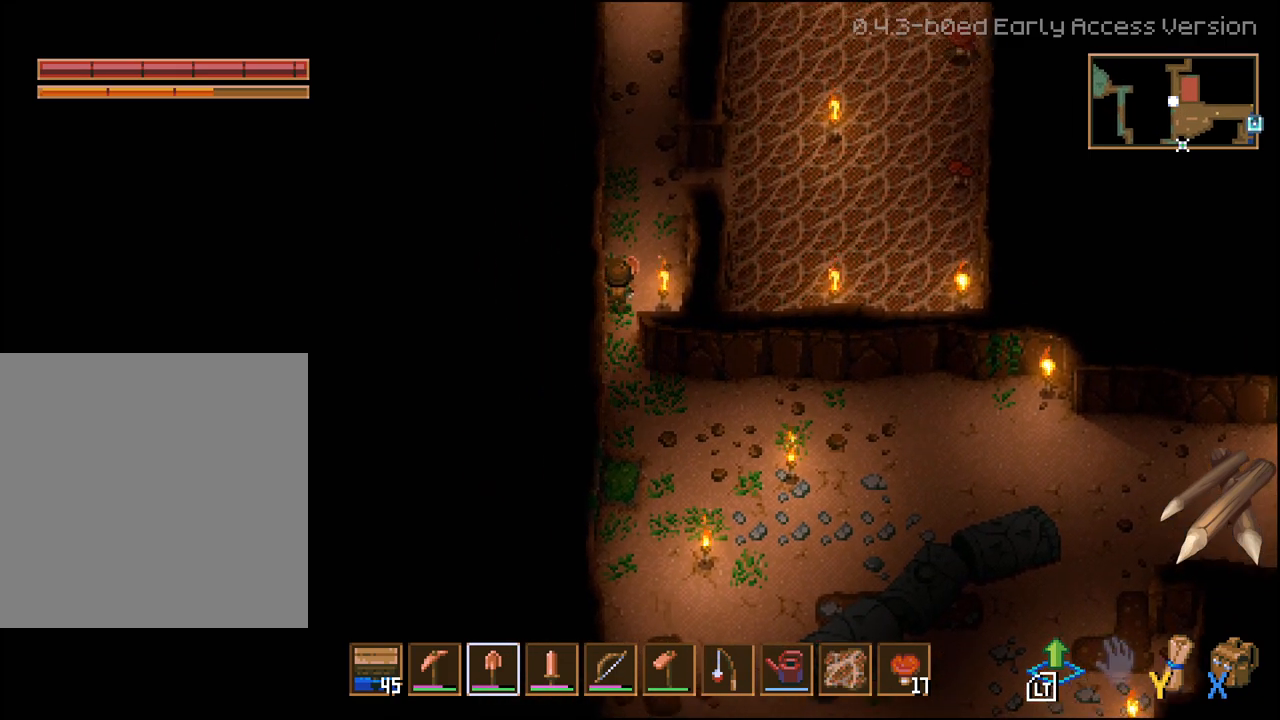
{"buttons": ["DPAD_UP", "DPAD_RIGHT"], "left_stick": "center", "right_stick": "center", "events": [[17, "R1", "down"], [83, "DPAD_RIGHT", "down"], [117, "R1", "up"], [200, "R1", "down"], [283, "R1", "up"], [367, "R1", "down"], [450, "R1", "up"]]}
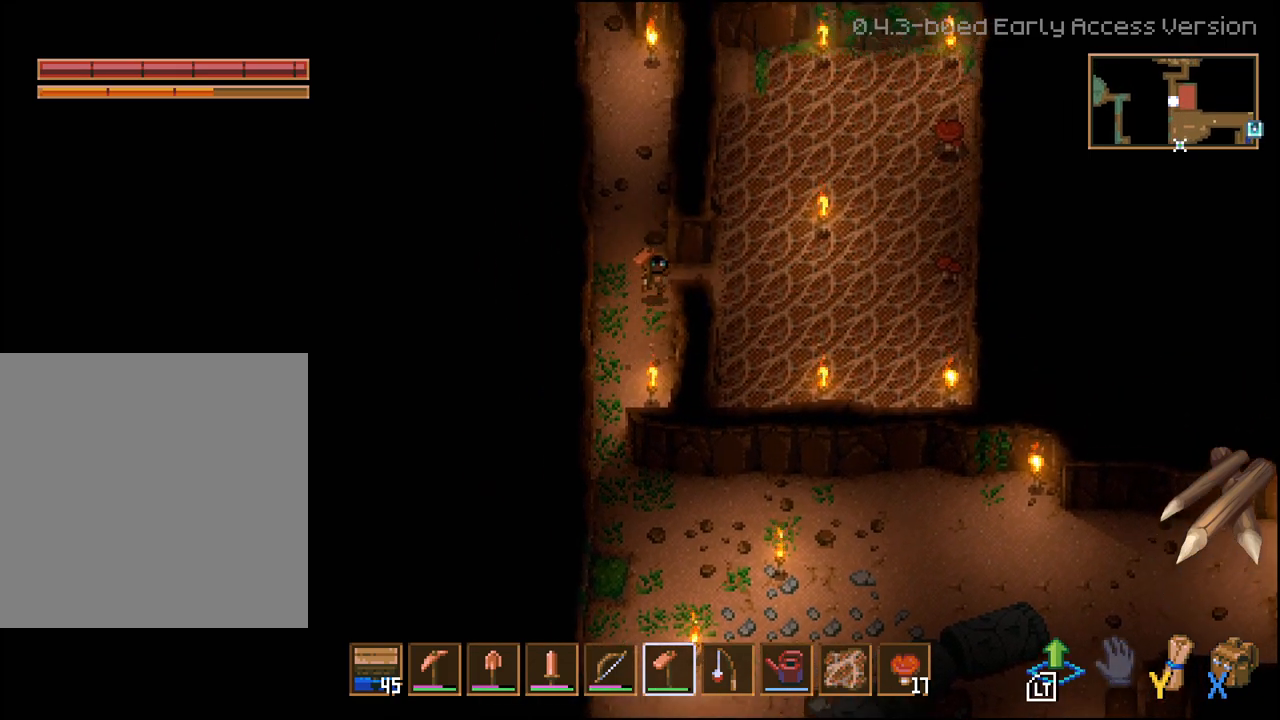
{"buttons": ["DPAD_RIGHT"], "left_stick": "center", "right_stick": "center", "events": [[17, "R1", "down"], [50, "DPAD_UP", "up"], [117, "R1", "up"], [183, "R1", "down"], [267, "R1", "up"], [350, "R1", "down"], [400, "R1", "up"]]}
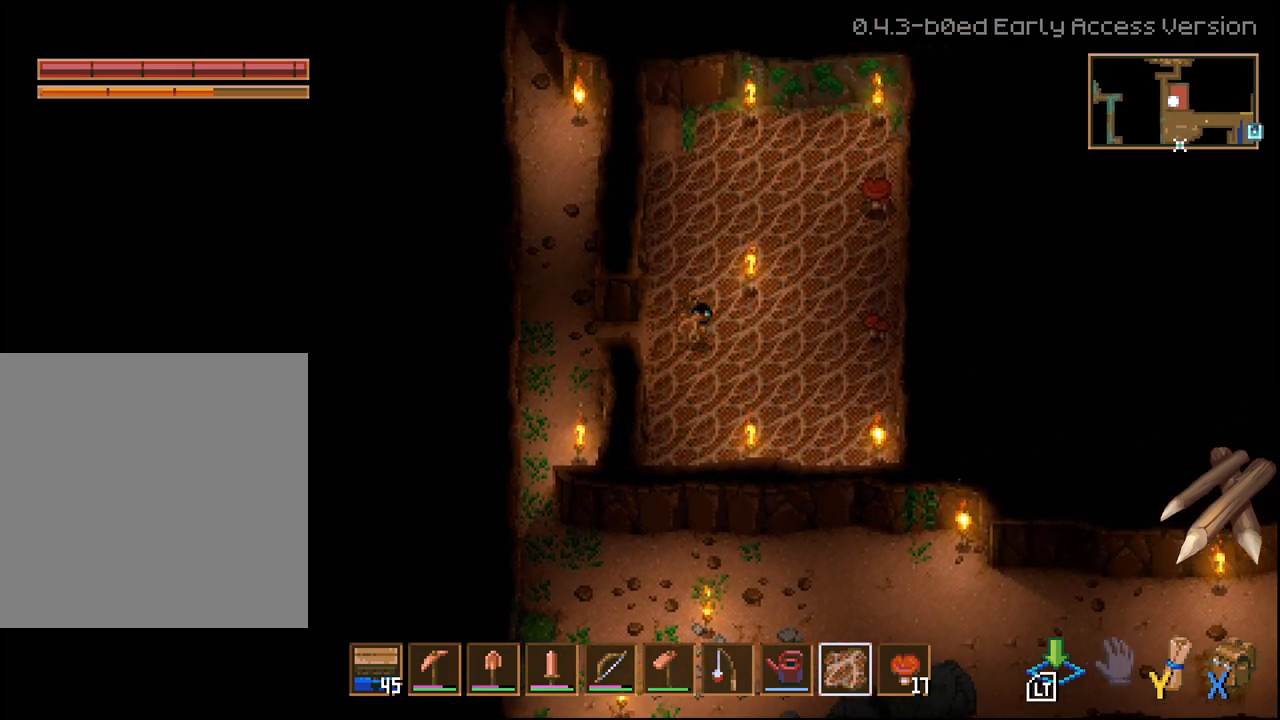
{"buttons": ["DPAD_UP"], "left_stick": "center", "right_stick": "center", "events": [[83, "DPAD_RIGHT", "up"], [100, "DPAD_UP", "down"]]}
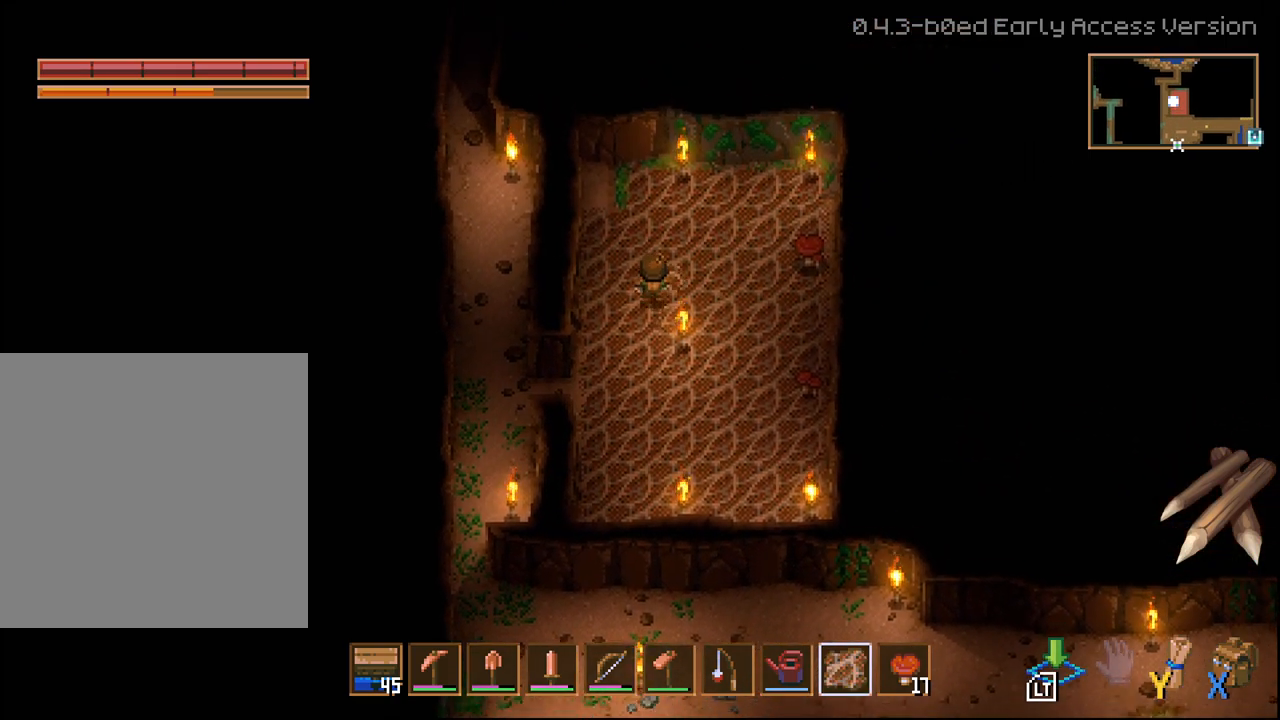
{"buttons": [], "left_stick": "center", "right_stick": "left", "events": [[150, "right_stick", "left"], [433, "DPAD_UP", "up"]]}
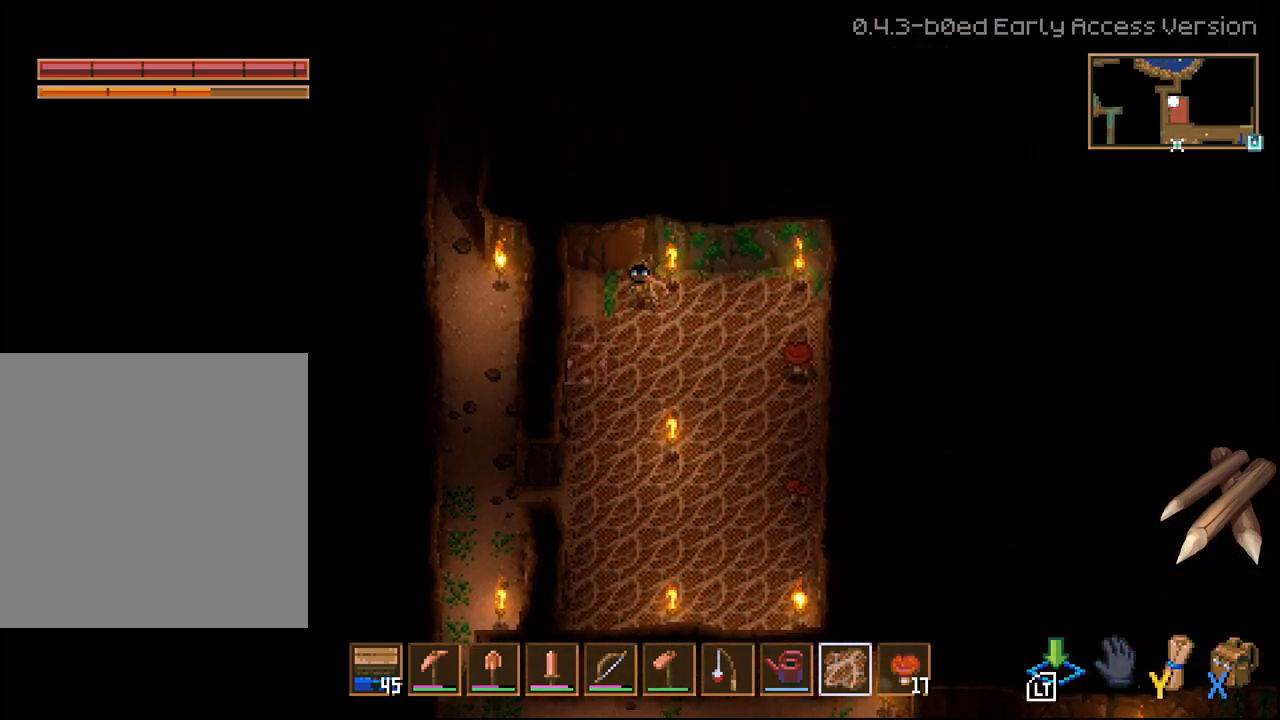
{"buttons": [], "left_stick": "center", "right_stick": "left", "events": []}
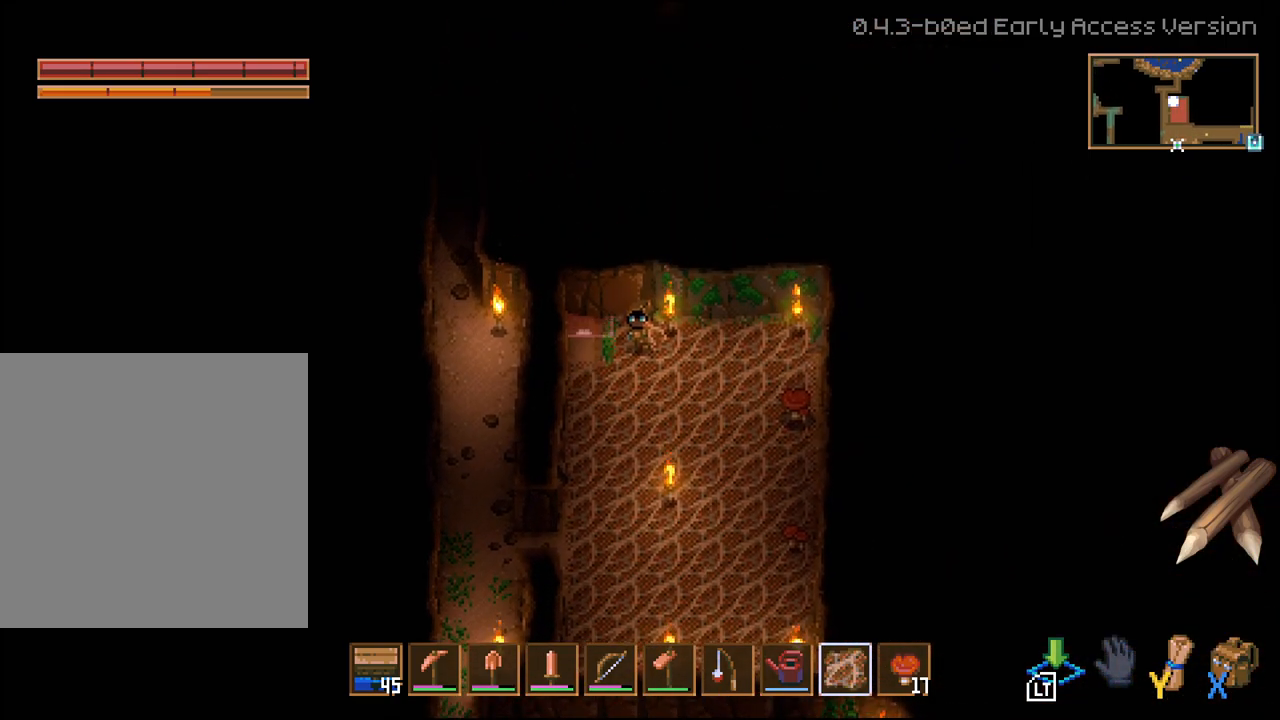
{"buttons": [], "left_stick": "center", "right_stick": "left", "events": []}
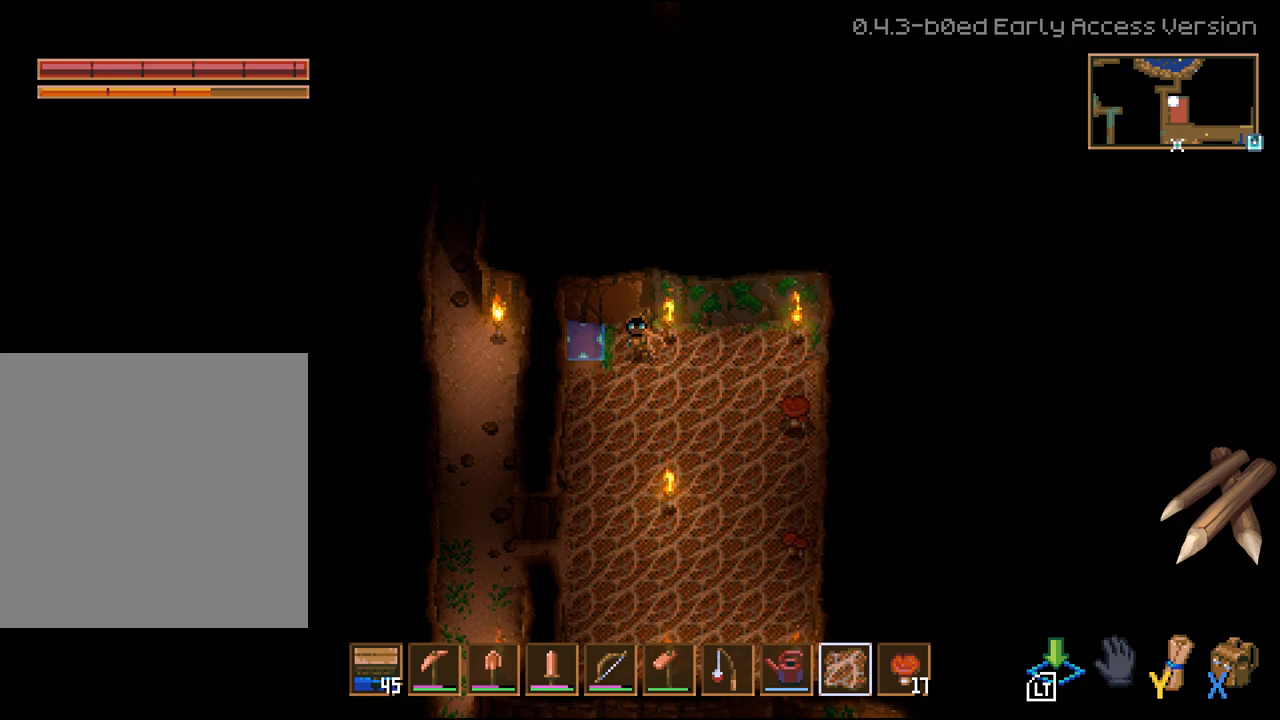
{"buttons": ["DPAD_DOWN"], "left_stick": "center", "right_stick": "left", "events": [[133, "L2", "down"], [300, "L2", "up"], [450, "DPAD_DOWN", "down"]]}
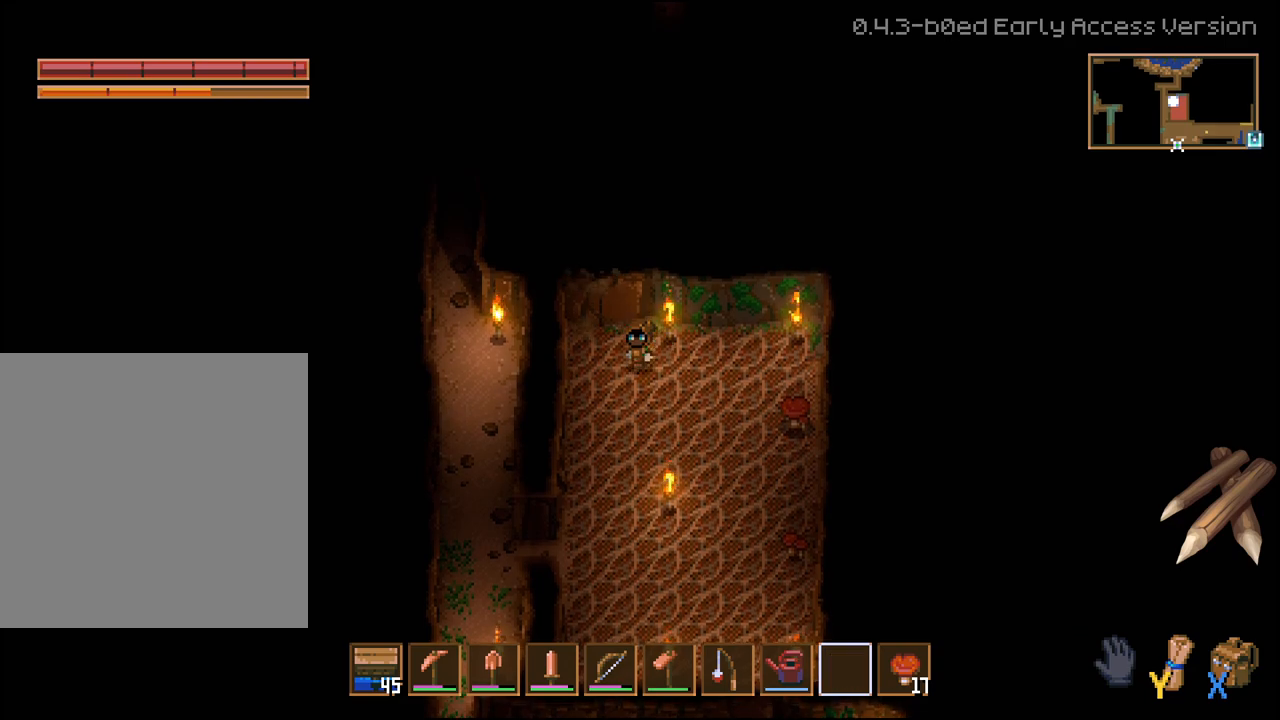
{"buttons": ["DPAD_DOWN"], "left_stick": "center", "right_stick": "center", "events": [[67, "right_stick", "center"]]}
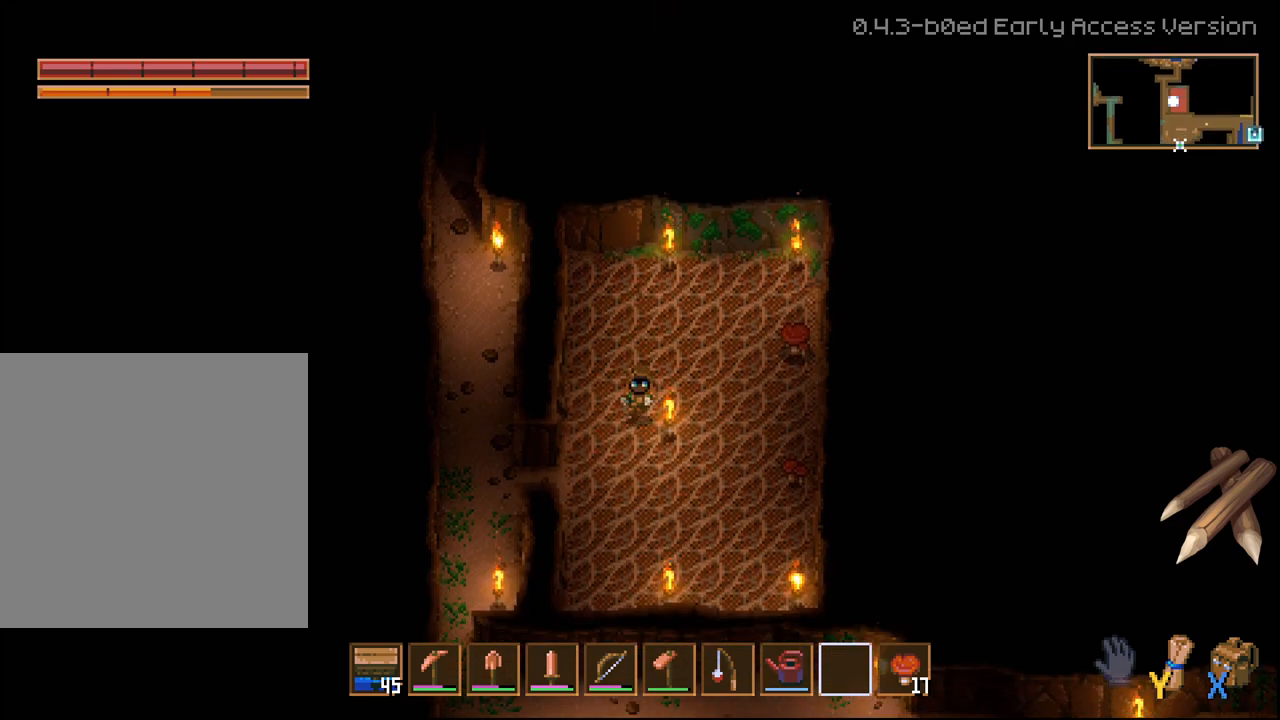
{"buttons": ["DPAD_LEFT"], "left_stick": "center", "right_stick": "center", "events": [[200, "DPAD_LEFT", "down"], [283, "DPAD_DOWN", "up"]]}
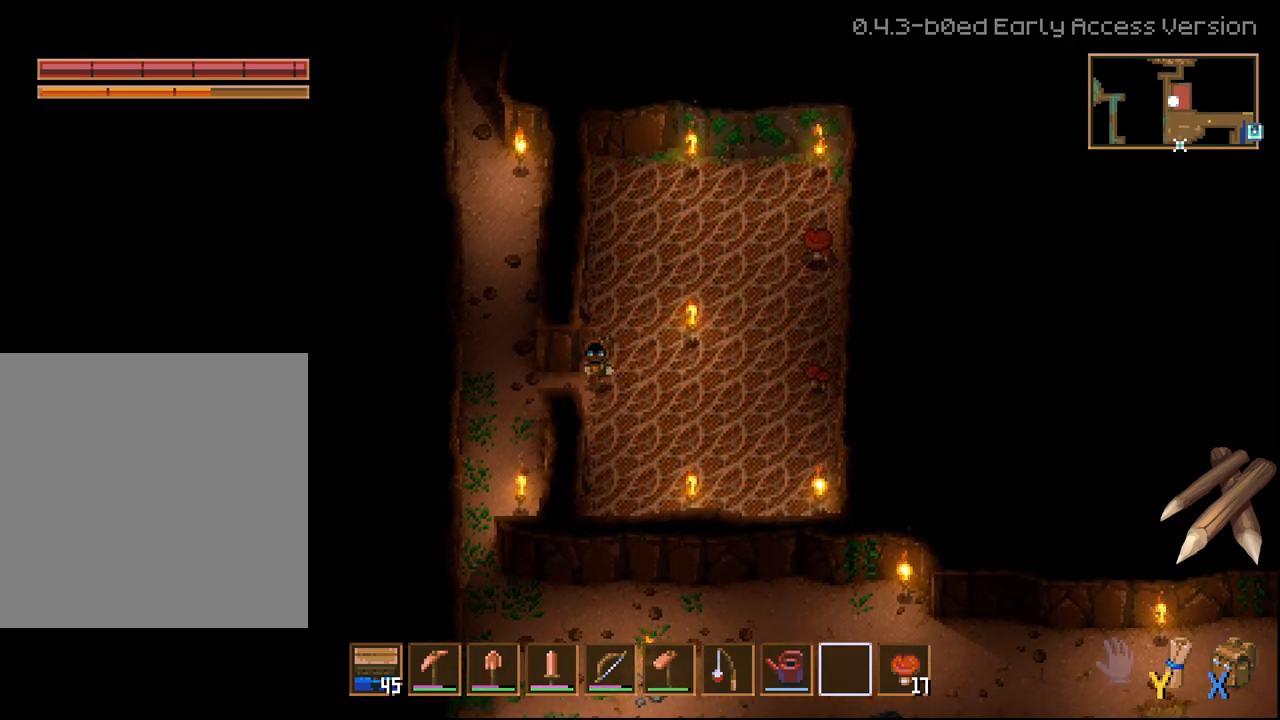
{"buttons": ["DPAD_DOWN"], "left_stick": "center", "right_stick": "center", "events": [[417, "DPAD_DOWN", "down"], [500, "DPAD_LEFT", "up"]]}
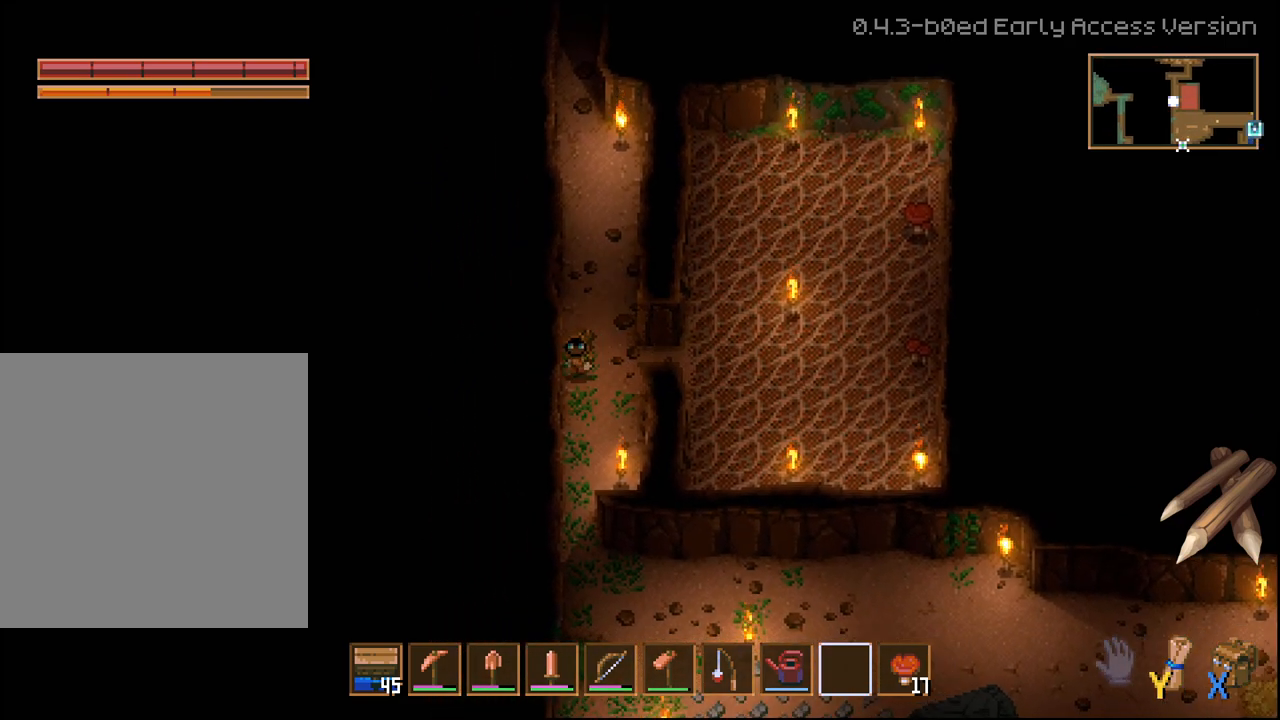
{"buttons": ["DPAD_DOWN"], "left_stick": "center", "right_stick": "center", "events": []}
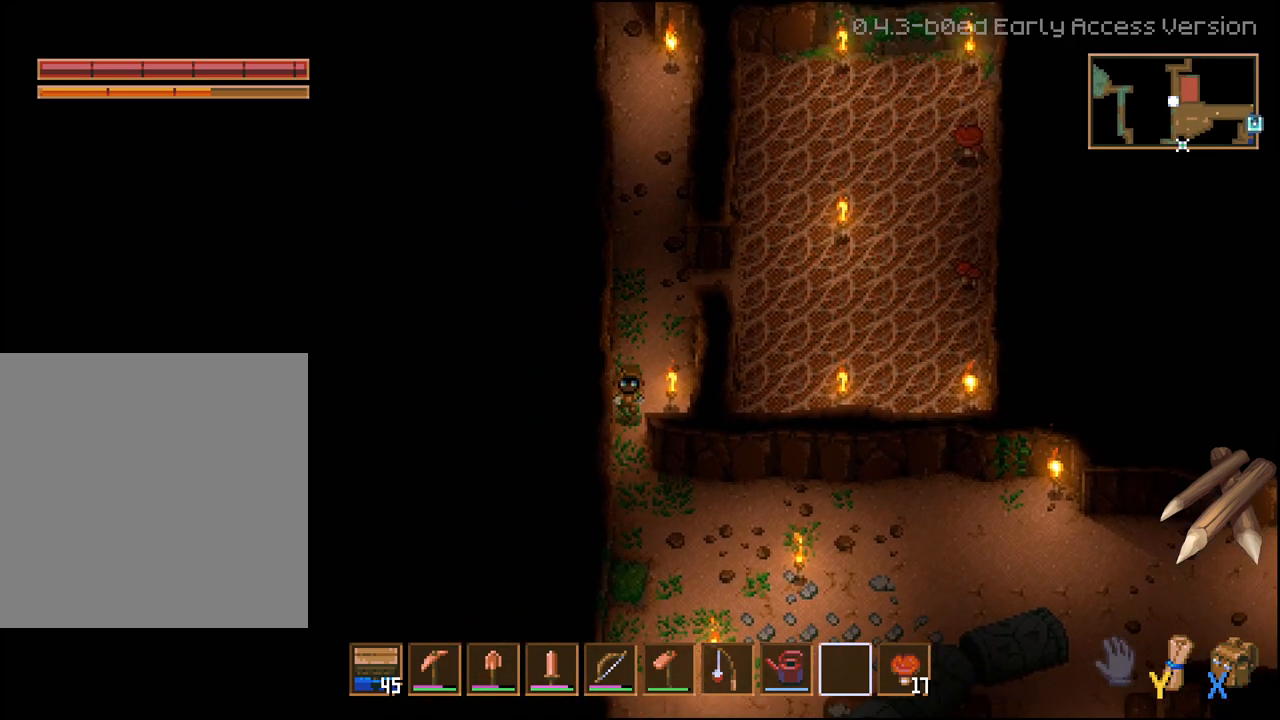
{"buttons": ["DPAD_RIGHT"], "left_stick": "center", "right_stick": "center", "events": [[383, "DPAD_RIGHT", "down"], [400, "DPAD_DOWN", "up"]]}
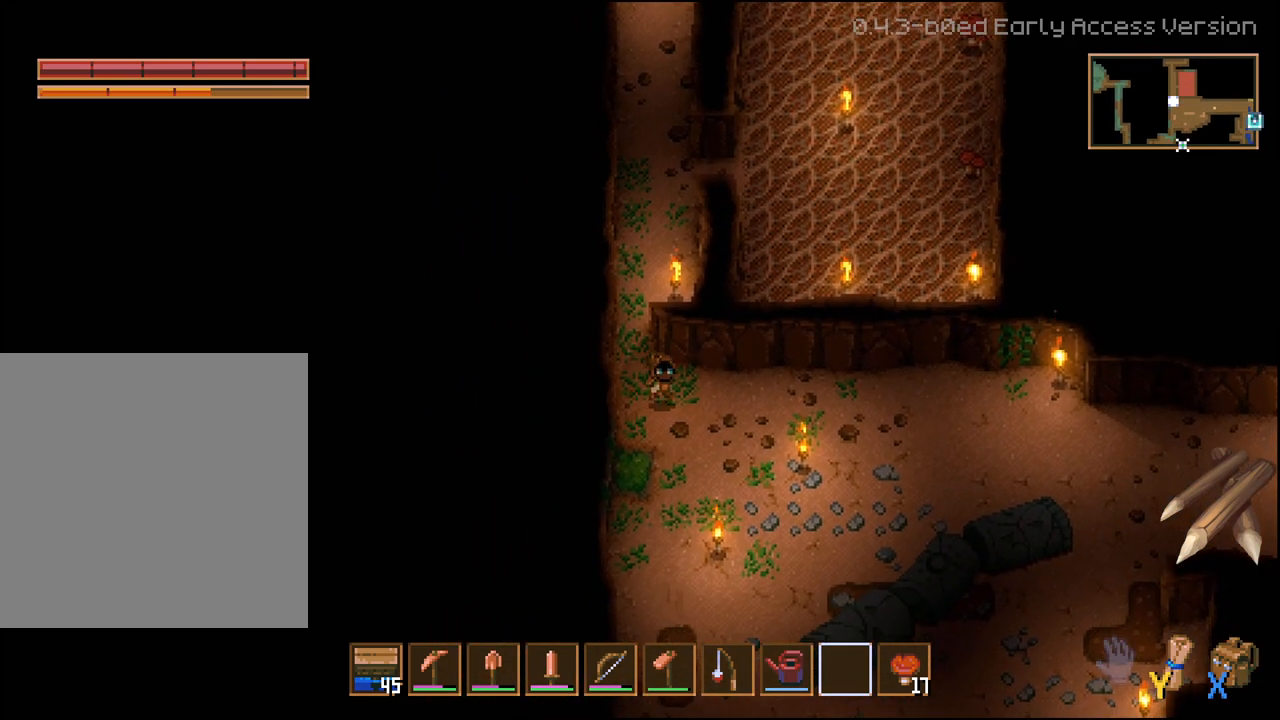
{"buttons": ["DPAD_RIGHT"], "left_stick": "center", "right_stick": "center", "events": []}